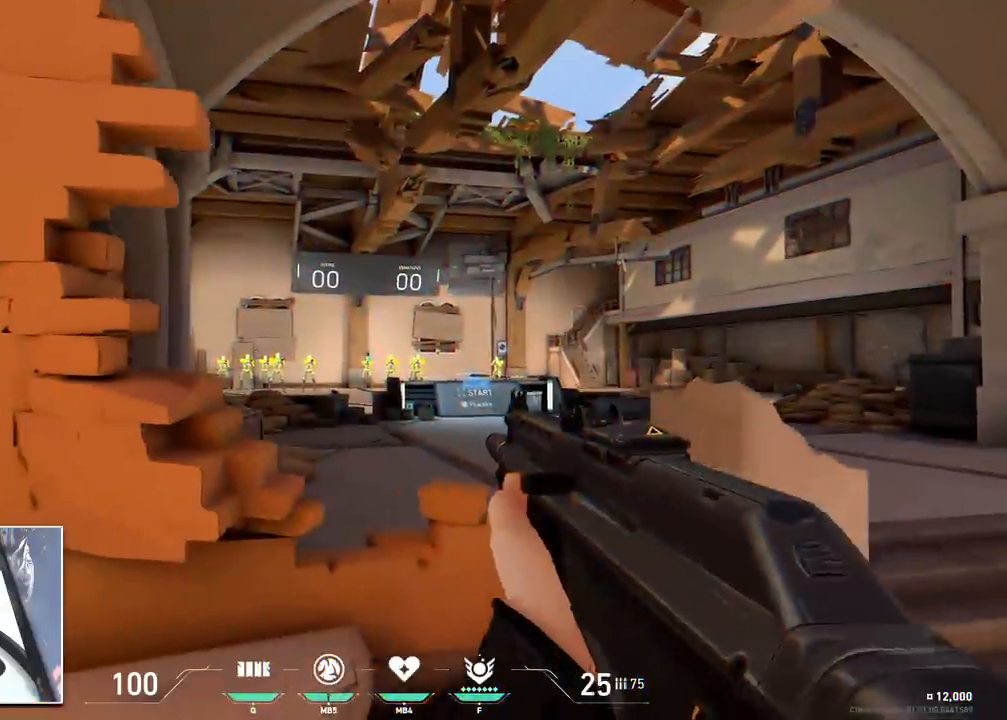
Gameplay with keyboard and mouse; each line is a JSON object with the keys and mouse buttons held at the frame after it. "events" lists presses ("down") and releases ("up") of "1", "2", "3", "4", "5", "a", "alt", "c", "caps_lock", "ctrl", "d", "e", "f", "g", "q", "r", "s", "shift", "space", "t", "tab", "v", "w", "x", "z", "mouse_left", "mouse_wheel" and "mouse_right" between this image and that frame as [ms after this image, input, new state], when the widget could be followed in between. "mouse_left", "mouse_wheel", "mouse_right" = the "left", "wheel", "right" buttons of the "mouse" list. No other keys are recorded. "wheel" means that the mouse wheel is clicked or scrolled. "mouse_move" is the direction in which the mouse moves at that frame (one of eight, or "still"), when it could be read.
{"keys": ["a"], "mouse": [], "mouse_move": "right", "events": [[83, "a", "down"], [83, "d", "up"], [116, "mouse_left", "down"], [167, "a", "up"], [167, "d", "down"], [167, "mouse_left", "up"], [217, "a", "down"], [267, "d", "up"], [350, "a", "up"], [400, "d", "down"], [450, "mouse_left", "down"], [500, "a", "down"], [500, "d", "up"], [500, "mouse_left", "up"]]}
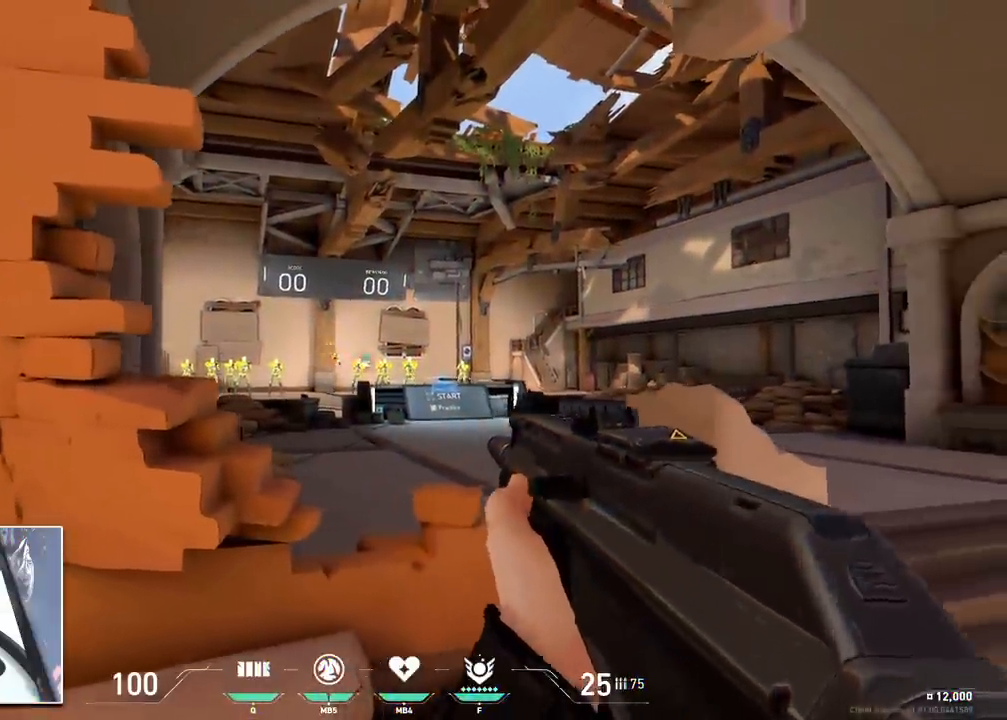
{"keys": [], "mouse": [], "mouse_move": "still", "events": [[100, "a", "up"], [184, "d", "down"], [234, "mouse_left", "down"], [284, "a", "down"], [284, "d", "up"], [284, "mouse_left", "up"], [467, "a", "up"]]}
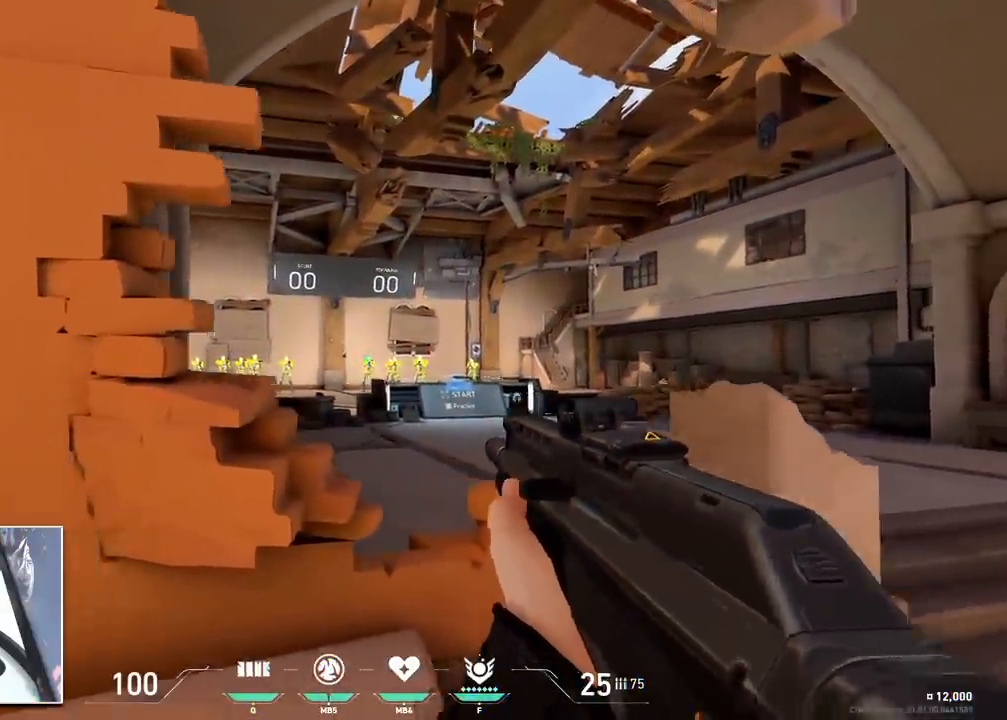
{"keys": ["d"], "mouse": [], "mouse_move": "right", "events": [[16, "d", "down"], [116, "a", "down"], [116, "d", "up"], [116, "mouse_left", "down"], [150, "mouse_left", "up"], [484, "a", "up"], [484, "d", "down"]]}
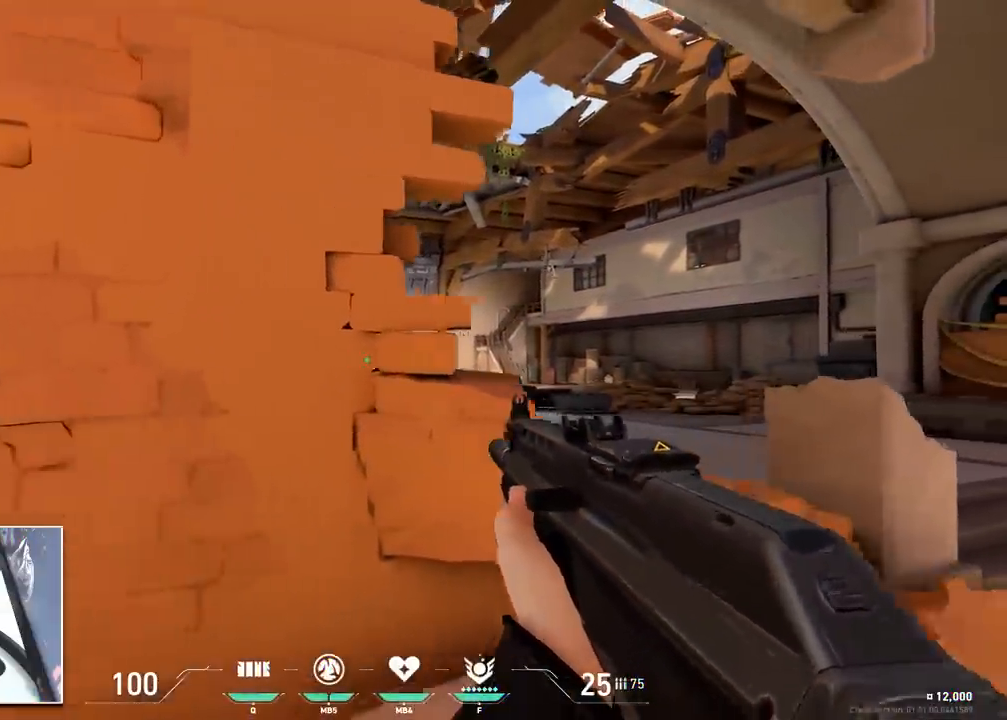
{"keys": ["a"], "mouse": [], "mouse_move": "still", "events": [[351, "a", "down"], [401, "d", "up"], [451, "mouse_left", "down"], [501, "mouse_left", "up"]]}
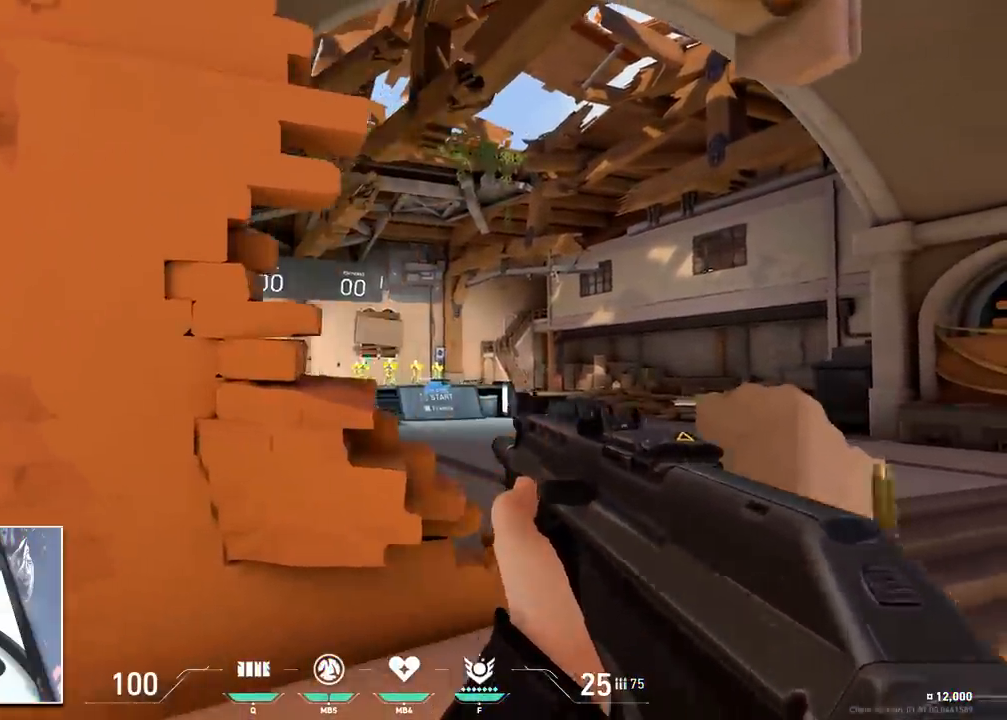
{"keys": ["a"], "mouse": [], "mouse_move": "still", "events": [[83, "a", "up"], [83, "d", "down"], [233, "a", "down"], [283, "d", "up"], [283, "mouse_left", "down"], [367, "mouse_left", "up"]]}
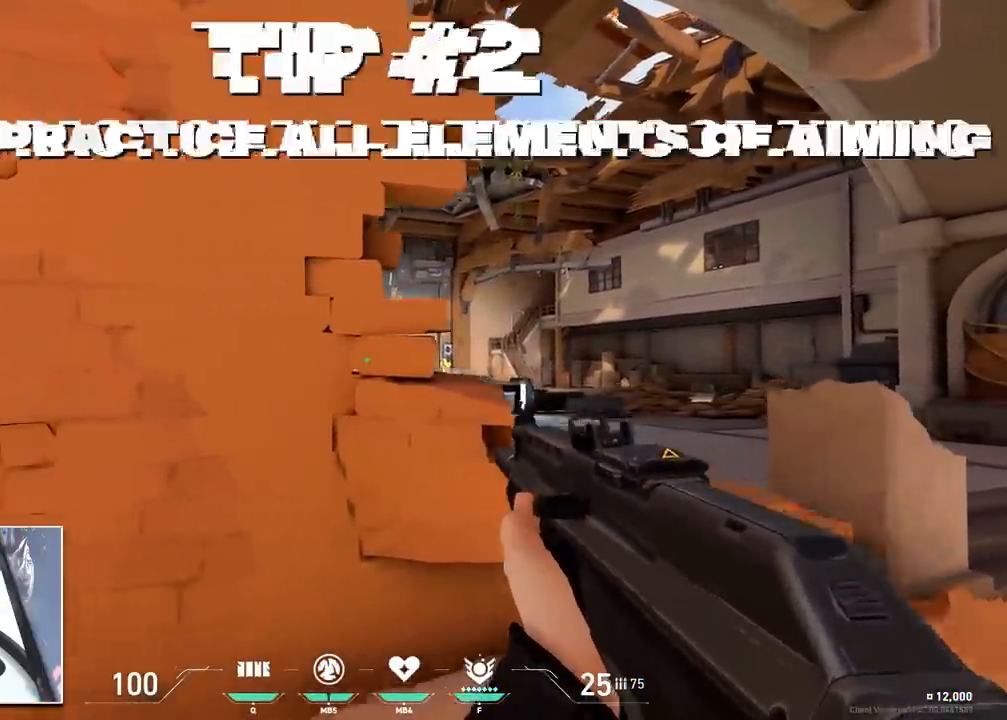
{"keys": ["a"], "mouse": [], "mouse_move": "still", "events": [[17, "a", "up"], [17, "d", "down"], [351, "a", "down"], [351, "d", "up"], [384, "mouse_left", "down"], [484, "mouse_left", "up"]]}
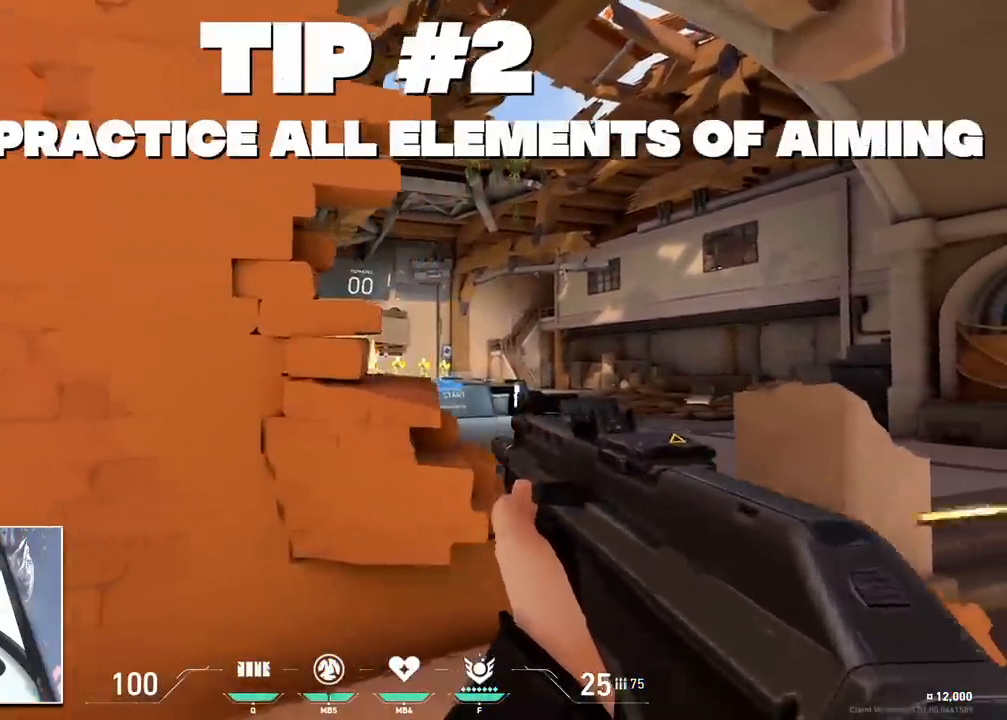
{"keys": ["a"], "mouse": [], "mouse_move": "still", "events": [[33, "a", "up"], [33, "d", "down"], [267, "a", "down"], [317, "d", "up"], [367, "mouse_left", "down"], [400, "mouse_left", "up"]]}
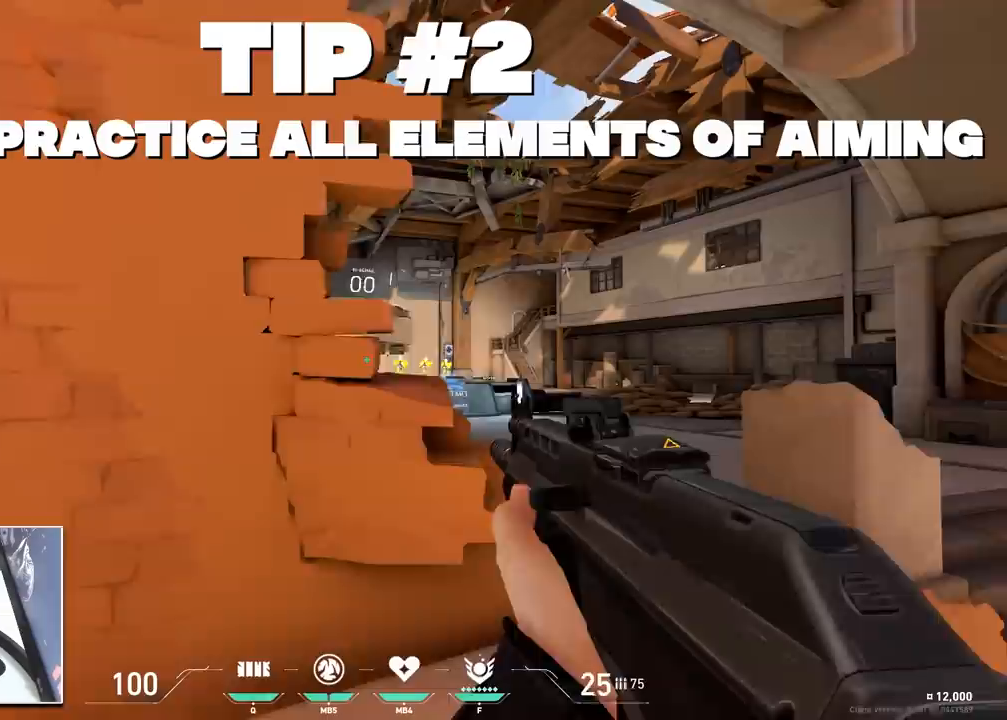
{"keys": ["d"], "mouse": [], "mouse_move": "still", "events": [[50, "a", "up"], [50, "d", "down"], [234, "a", "down"], [284, "d", "up"], [334, "mouse_left", "down"], [367, "mouse_left", "up"], [417, "a", "up"], [417, "d", "down"]]}
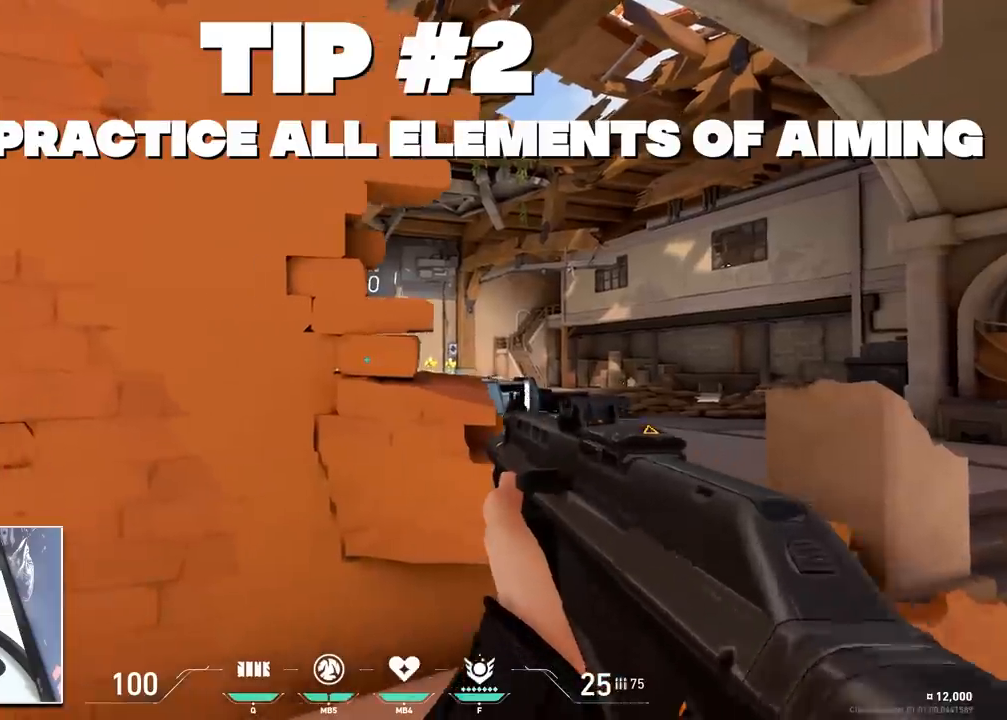
{"keys": ["a"], "mouse": [], "mouse_move": "still", "events": [[150, "a", "down"], [200, "d", "up"], [250, "mouse_left", "down"], [300, "a", "up"], [300, "d", "down"], [300, "mouse_left", "up"], [433, "a", "down"], [433, "d", "up"]]}
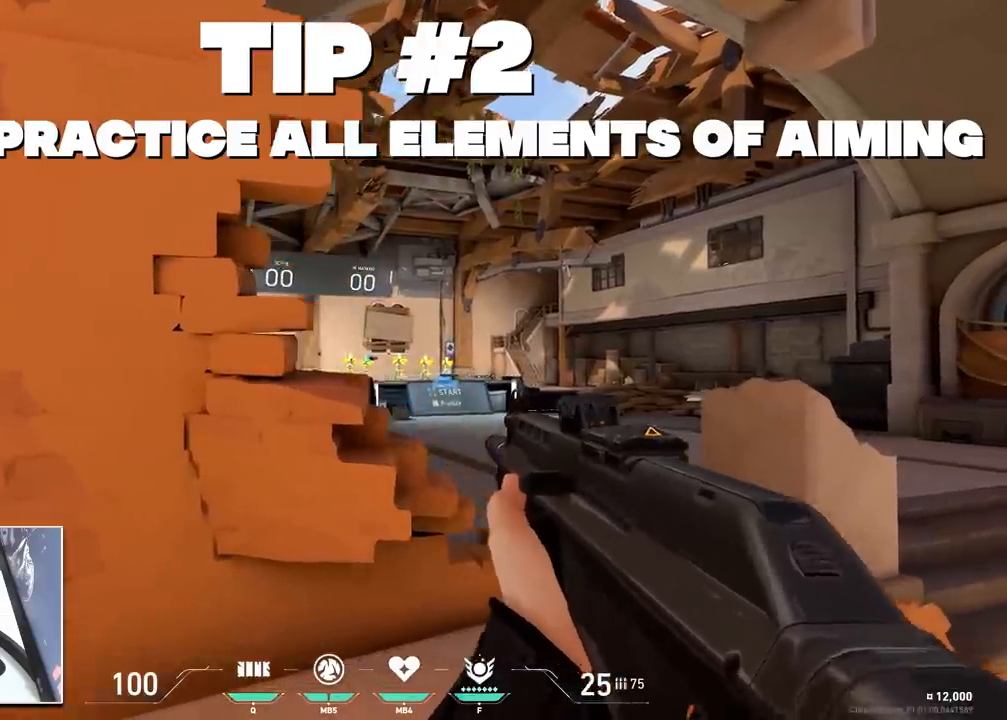
{"keys": ["d"], "mouse": ["left"], "mouse_move": "left", "events": [[34, "a", "up"], [34, "mouse_left", "down"], [84, "d", "down"], [117, "mouse_left", "up"], [317, "a", "down"], [367, "d", "up"], [451, "a", "up"], [451, "d", "down"], [451, "mouse_left", "down"]]}
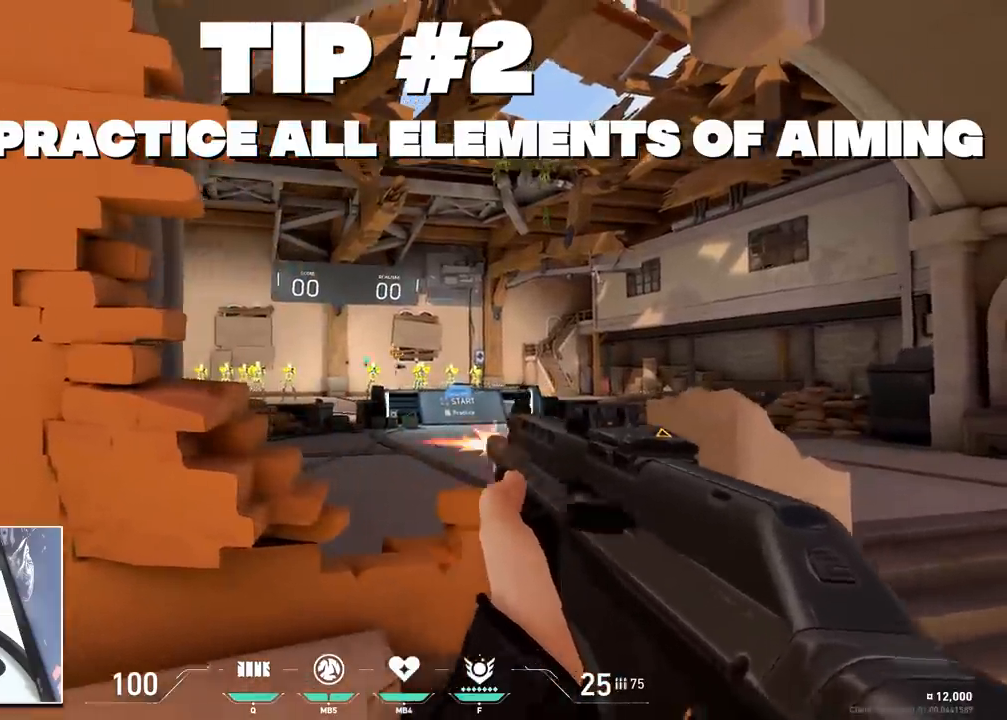
{"keys": ["a"], "mouse": [], "mouse_move": "right", "events": [[50, "mouse_left", "up"], [100, "a", "down"], [100, "d", "up"], [133, "a", "up"], [233, "a", "down"], [283, "mouse_left", "down"], [333, "mouse_left", "up"]]}
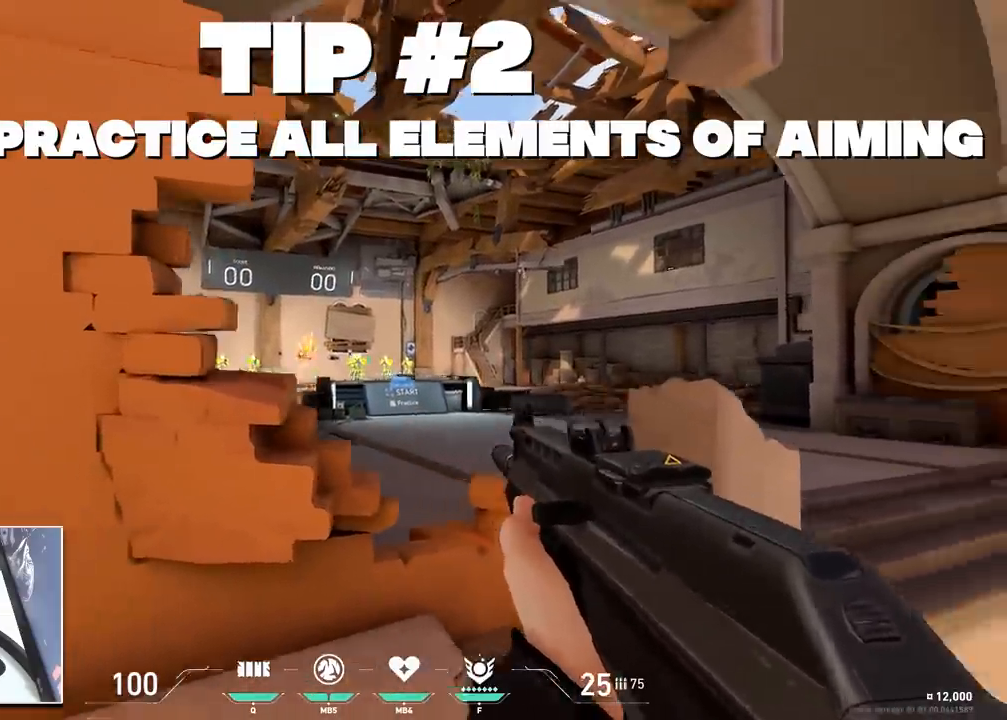
{"keys": [], "mouse": [], "mouse_move": "still", "events": [[100, "a", "up"], [100, "d", "down"], [200, "d", "up"], [301, "mouse_left", "down"], [334, "mouse_left", "up"], [384, "d", "down"], [434, "a", "down"], [434, "d", "up"], [484, "a", "up"]]}
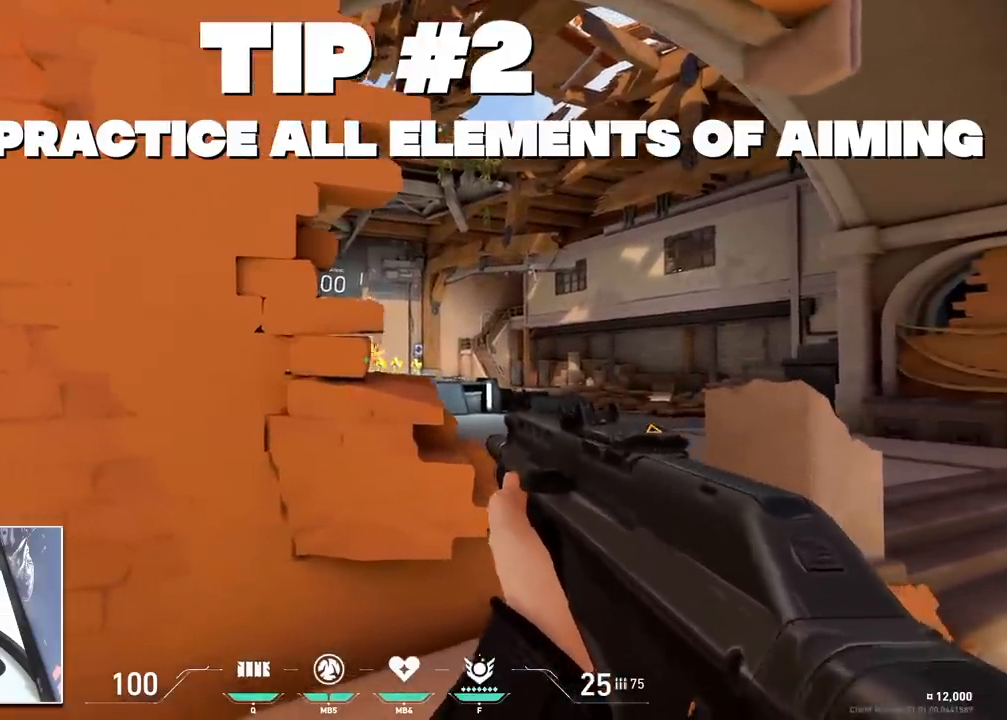
{"keys": ["a"], "mouse": ["left"], "mouse_move": "still", "events": [[83, "d", "down"], [167, "mouse_left", "down"], [217, "a", "down"], [267, "d", "up"], [267, "mouse_left", "up"], [367, "a", "up"], [367, "d", "down"], [450, "a", "down"], [450, "d", "up"], [500, "mouse_left", "down"]]}
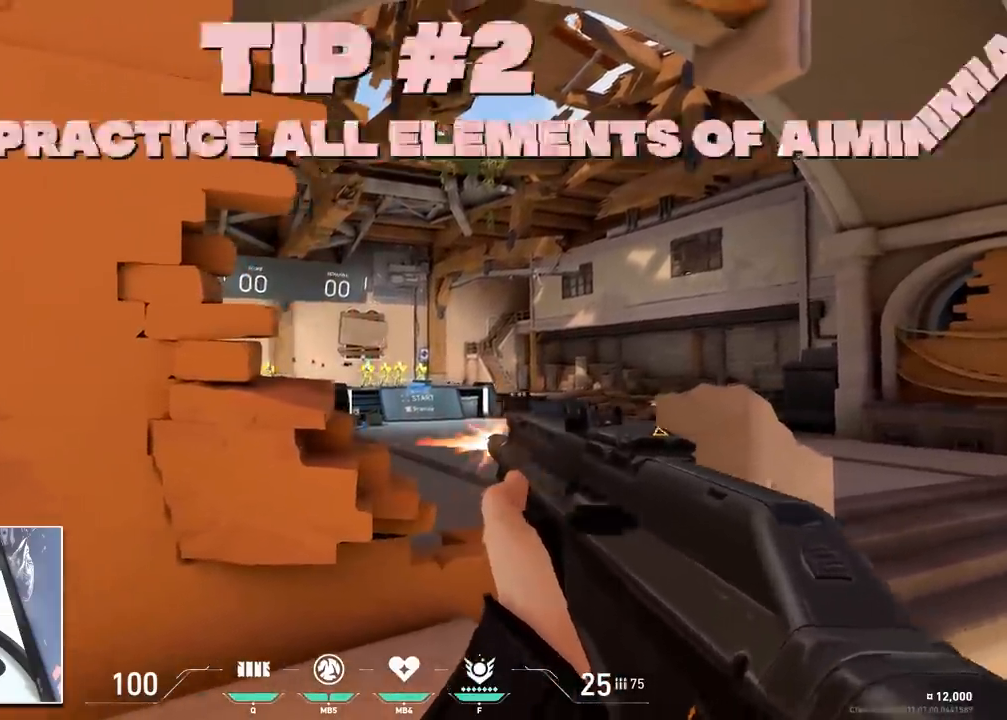
{"keys": [], "mouse": [], "mouse_move": "still", "events": [[50, "a", "up"], [50, "d", "down"], [50, "mouse_left", "up"], [100, "a", "down"], [100, "d", "up"], [284, "a", "up"], [284, "d", "down"], [367, "d", "up"], [367, "mouse_left", "down"], [417, "mouse_left", "up"]]}
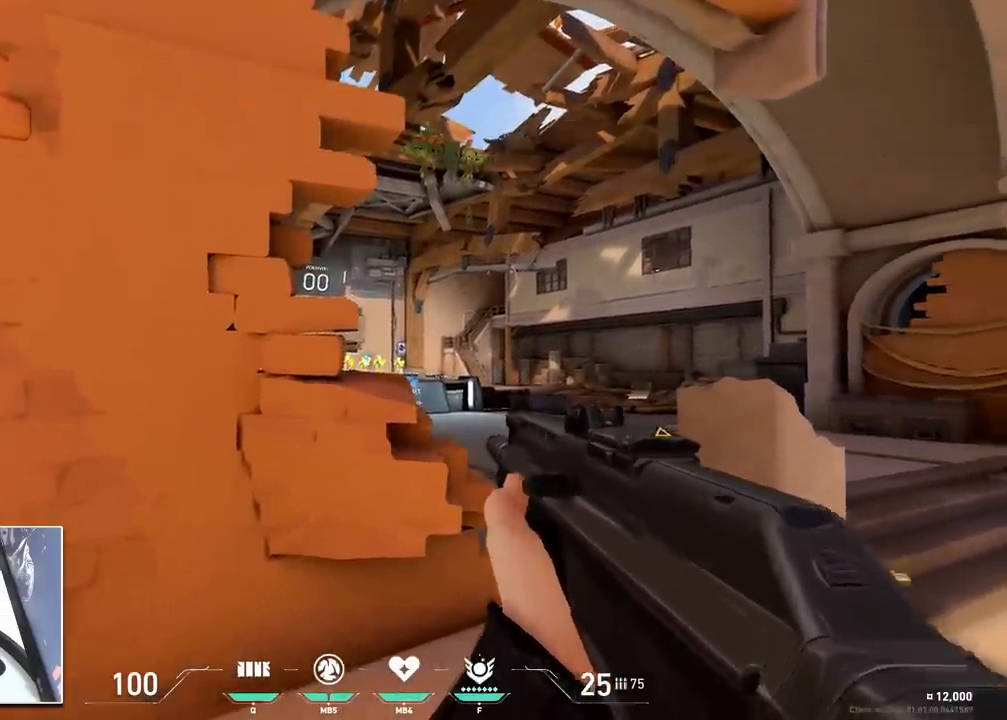
{"keys": ["a"], "mouse": [], "mouse_move": "still", "events": [[66, "a", "down"], [116, "a", "up"], [150, "d", "down"], [200, "d", "up"], [200, "mouse_left", "down"], [250, "d", "down"], [250, "mouse_left", "up"], [433, "a", "down"], [484, "d", "up"]]}
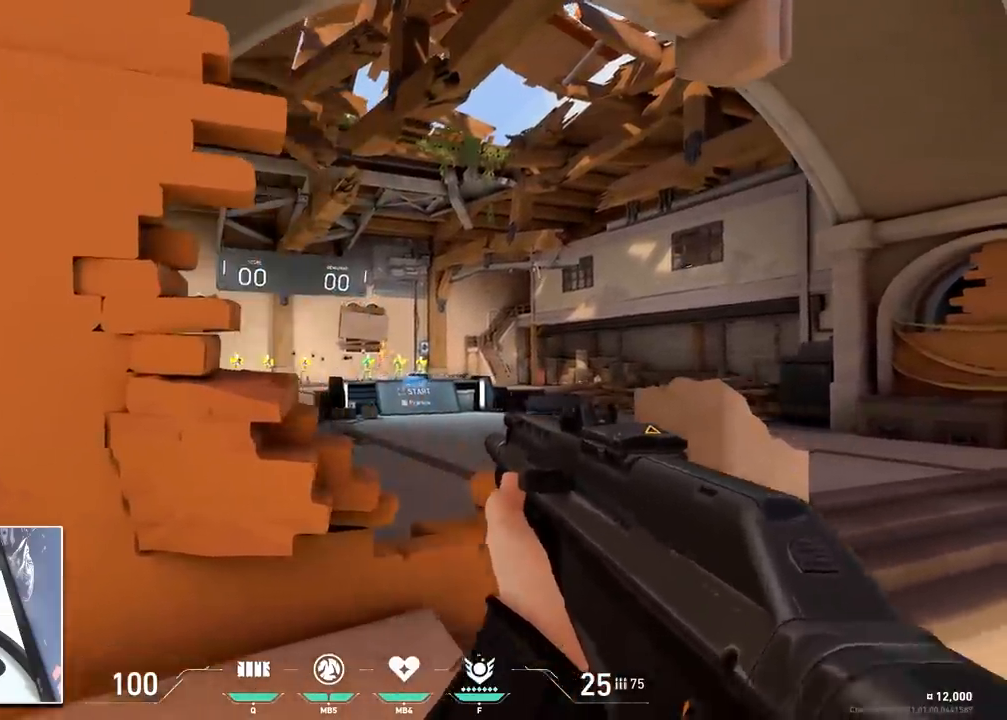
{"keys": ["a"], "mouse": [], "mouse_move": "still", "events": [[34, "a", "up"], [84, "mouse_left", "down"], [117, "a", "down"], [117, "mouse_left", "up"], [317, "a", "up"], [317, "d", "down"], [451, "a", "down"], [451, "d", "up"]]}
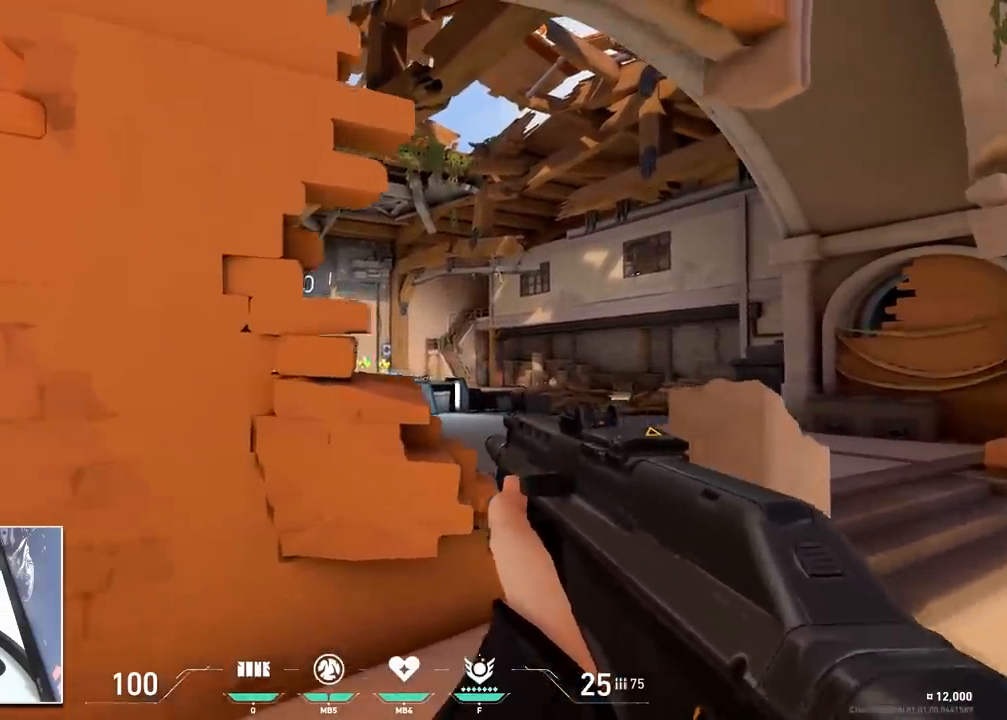
{"keys": ["d"], "mouse": [], "mouse_move": "still", "events": [[50, "a", "up"], [50, "d", "down"], [100, "mouse_left", "down"], [133, "mouse_left", "up"], [283, "a", "down"], [333, "d", "up"], [367, "a", "up"], [367, "mouse_left", "down"], [417, "d", "down"], [467, "mouse_left", "up"]]}
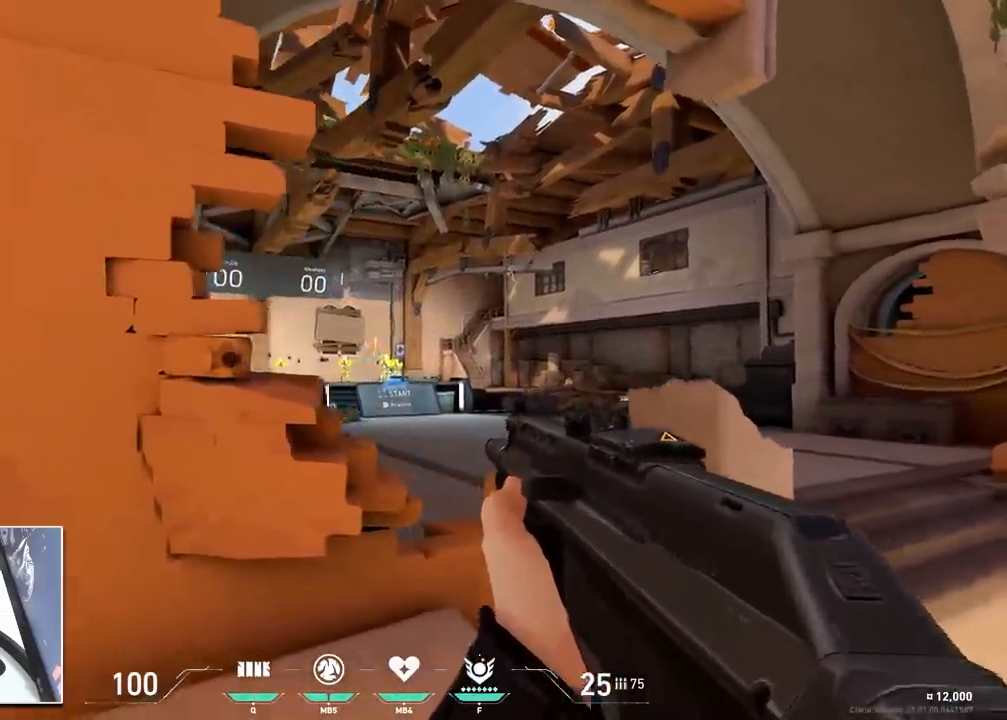
{"keys": ["a"], "mouse": [], "mouse_move": "still", "events": [[117, "a", "down"], [150, "d", "up"], [200, "a", "up"], [250, "d", "down"], [250, "mouse_left", "down"], [301, "mouse_left", "up"], [351, "a", "down"], [384, "d", "up"], [434, "mouse_left", "down"], [484, "mouse_left", "up"]]}
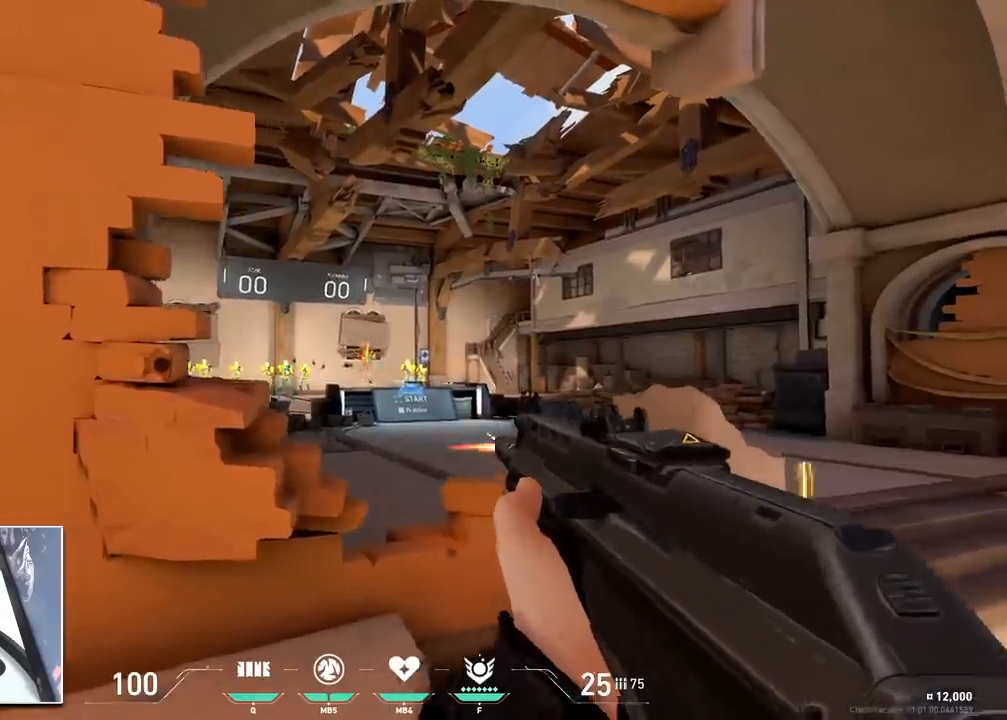
{"keys": ["d"], "mouse": ["left"], "mouse_move": "still", "events": [[184, "a", "up"], [184, "d", "down"], [284, "d", "up"], [334, "mouse_left", "down"], [384, "mouse_left", "up"], [467, "d", "down"], [467, "mouse_left", "down"]]}
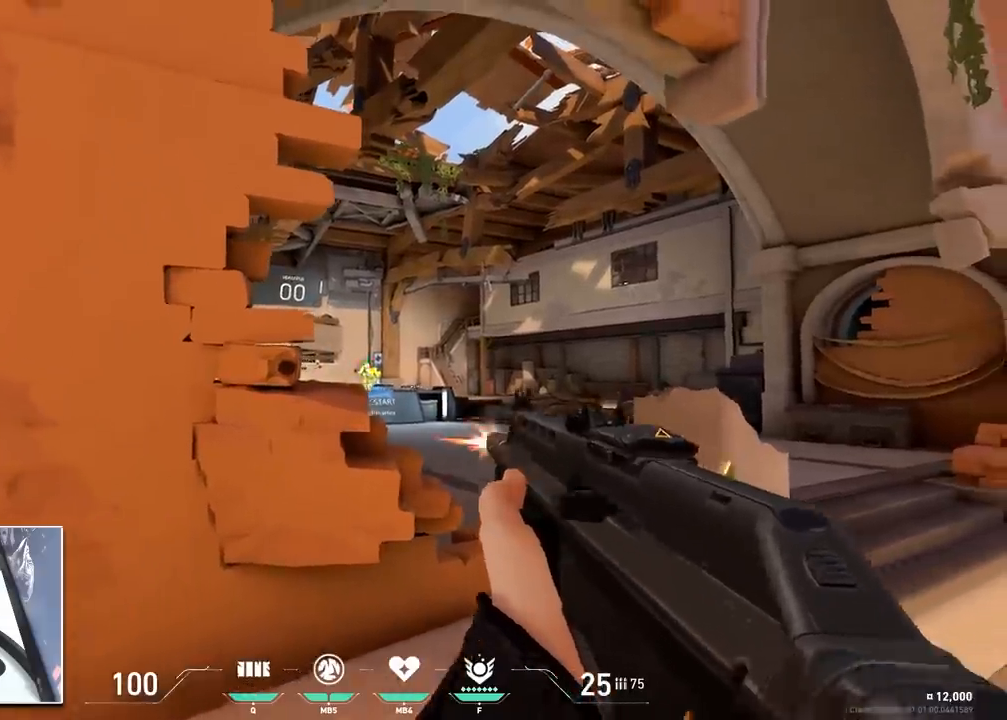
{"keys": [], "mouse": ["left"], "mouse_move": "still", "events": [[16, "mouse_left", "up"], [283, "a", "down"], [333, "d", "up"], [367, "a", "up"], [467, "mouse_left", "down"]]}
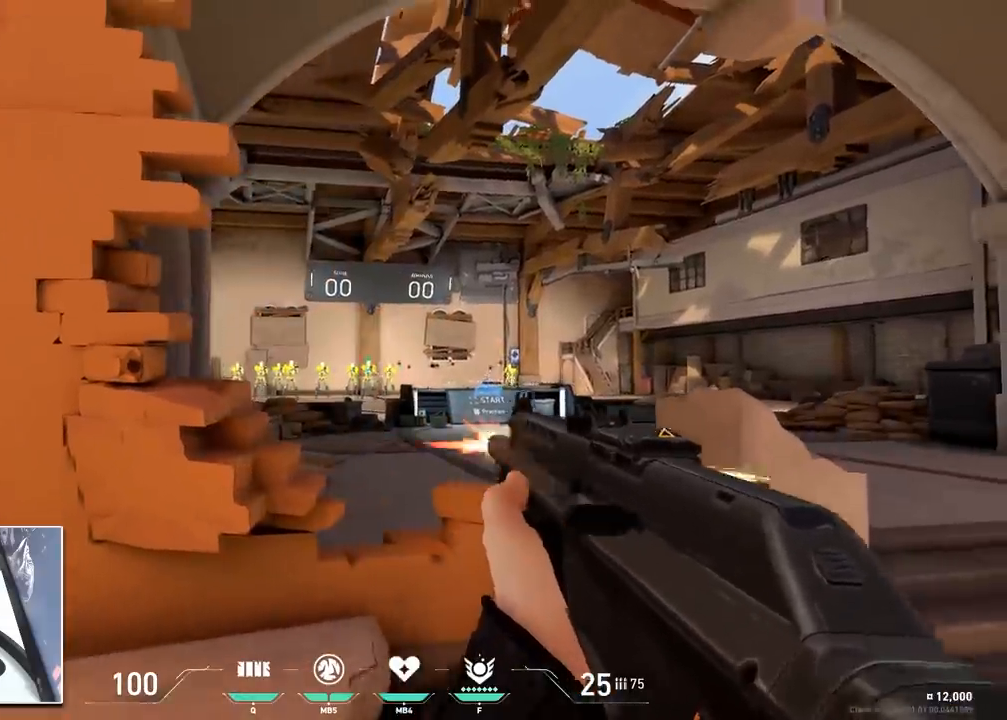
{"keys": [], "mouse": [], "mouse_move": "still", "events": [[17, "mouse_left", "up"], [100, "mouse_left", "down"], [150, "a", "down"], [150, "mouse_left", "up"], [334, "a", "up"], [334, "d", "down"], [434, "d", "up"]]}
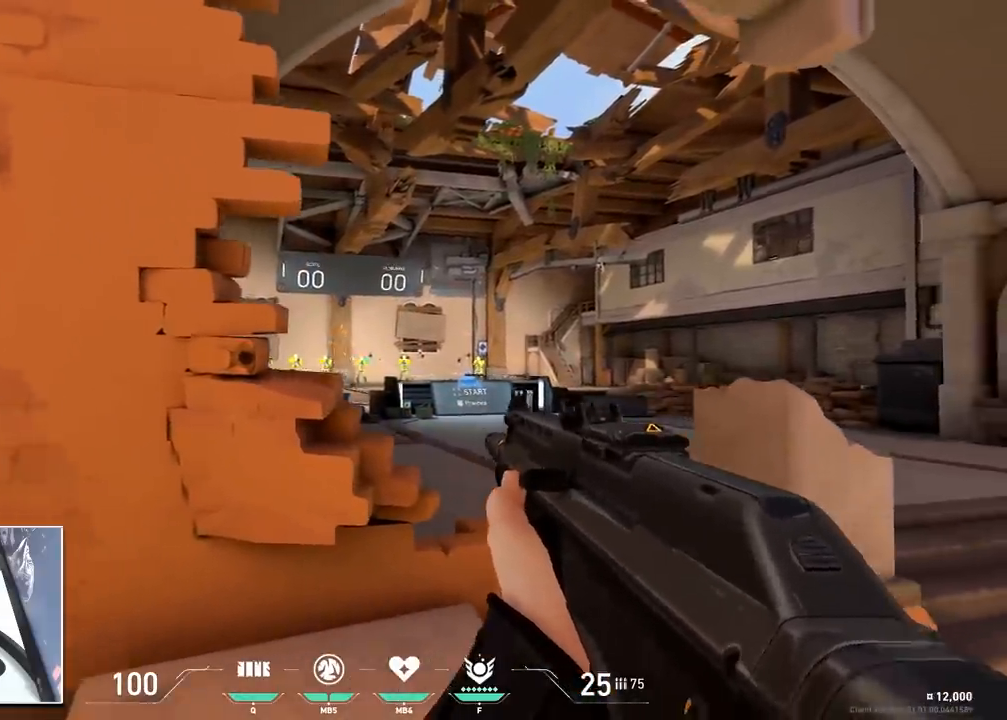
{"keys": ["a"], "mouse": [], "mouse_move": "left", "events": [[33, "mouse_left", "down"], [83, "mouse_left", "up"], [166, "mouse_left", "down"], [216, "d", "down"], [266, "mouse_left", "up"], [450, "a", "down"], [500, "d", "up"]]}
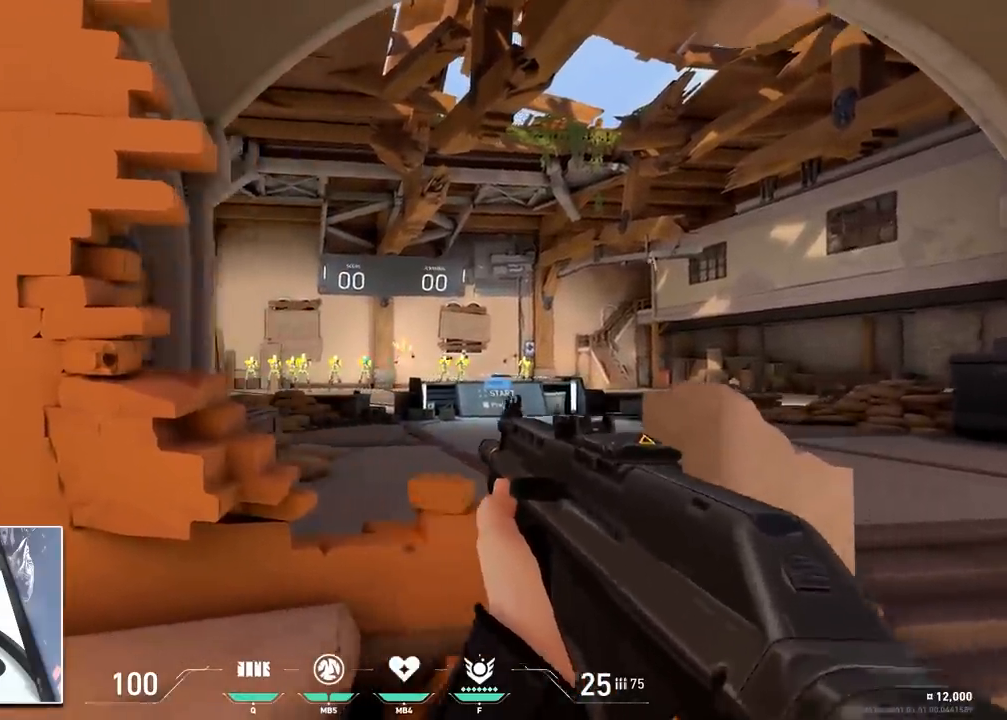
{"keys": ["a"], "mouse": [], "mouse_move": "right", "events": [[83, "a", "up"], [133, "mouse_left", "down"], [184, "mouse_left", "up"], [284, "mouse_left", "down"], [334, "a", "down"], [367, "mouse_left", "up"]]}
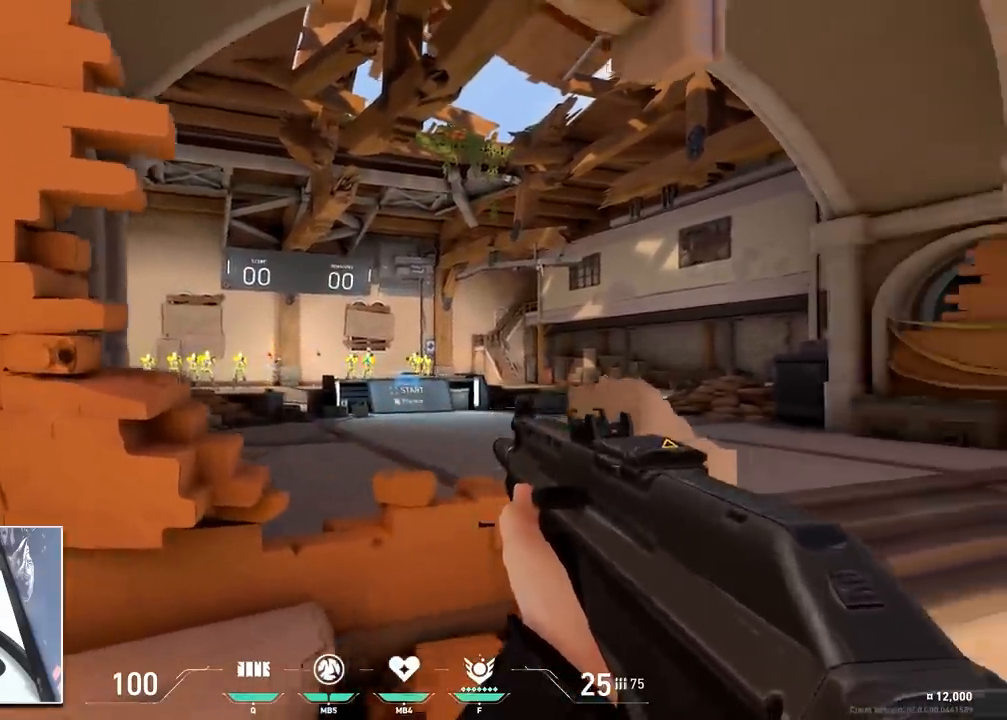
{"keys": [], "mouse": ["left"], "mouse_move": "still", "events": [[116, "a", "up"], [116, "d", "down"], [200, "d", "up"], [350, "mouse_left", "down"], [383, "mouse_left", "up"], [483, "mouse_left", "down"]]}
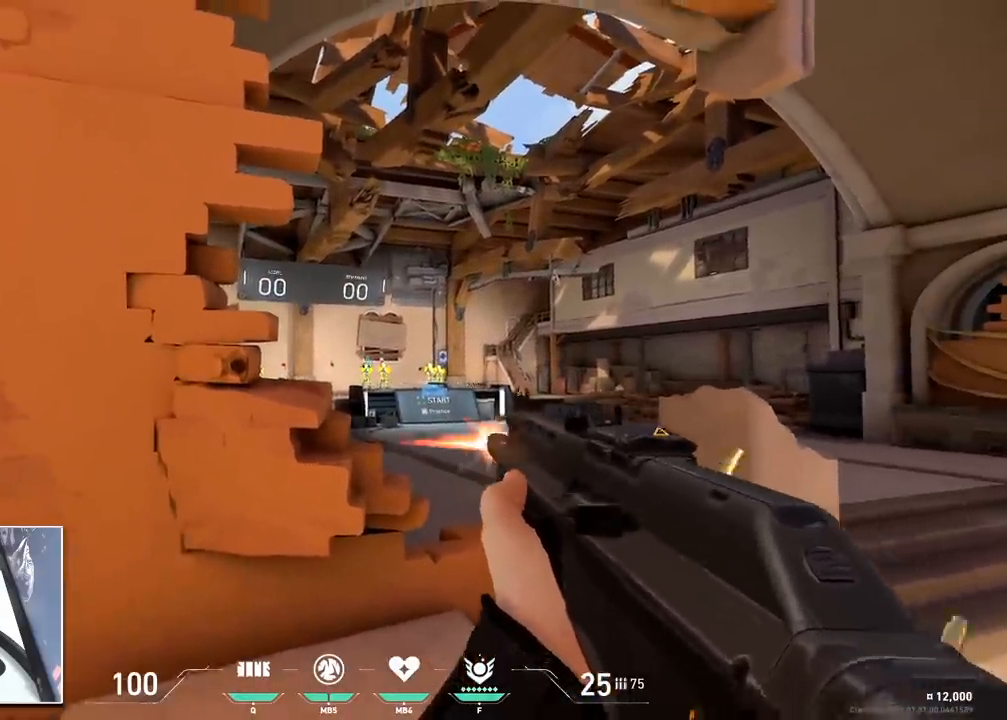
{"keys": ["d"], "mouse": [], "mouse_move": "left", "events": [[33, "d", "down"], [33, "mouse_left", "up"], [167, "a", "down"], [167, "d", "up"], [267, "a", "up"], [317, "mouse_left", "down"], [400, "mouse_left", "up"], [450, "d", "down"], [450, "mouse_left", "down"], [501, "mouse_left", "up"]]}
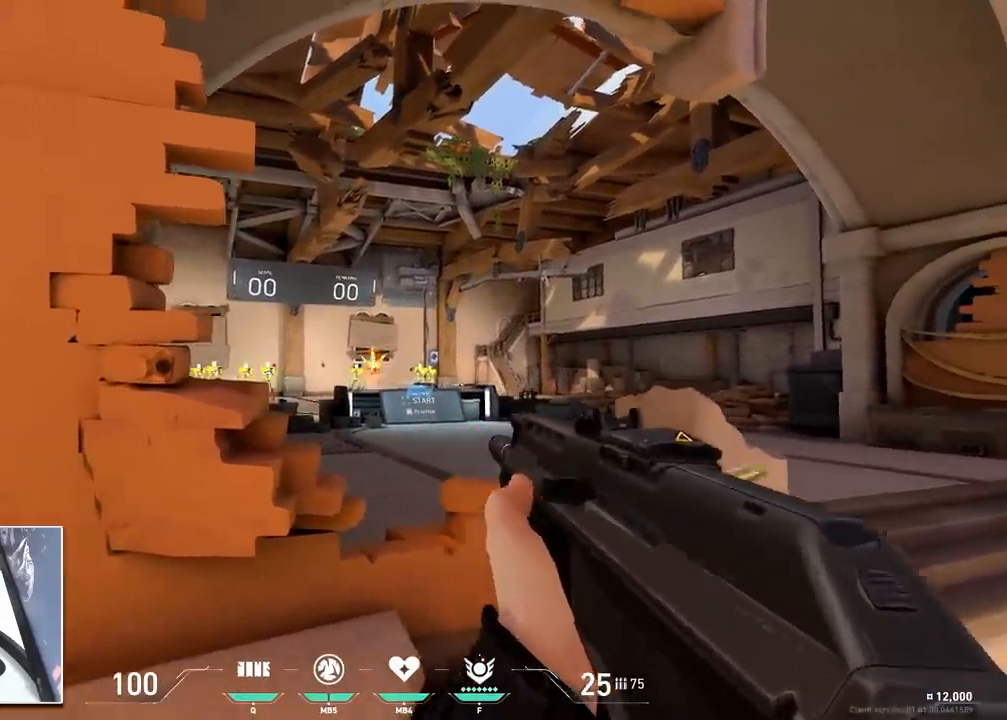
{"keys": ["a"], "mouse": [], "mouse_move": "still", "events": [[183, "a", "down"], [233, "d", "up"], [283, "a", "up"], [333, "mouse_left", "down"], [417, "a", "down"], [417, "mouse_left", "up"]]}
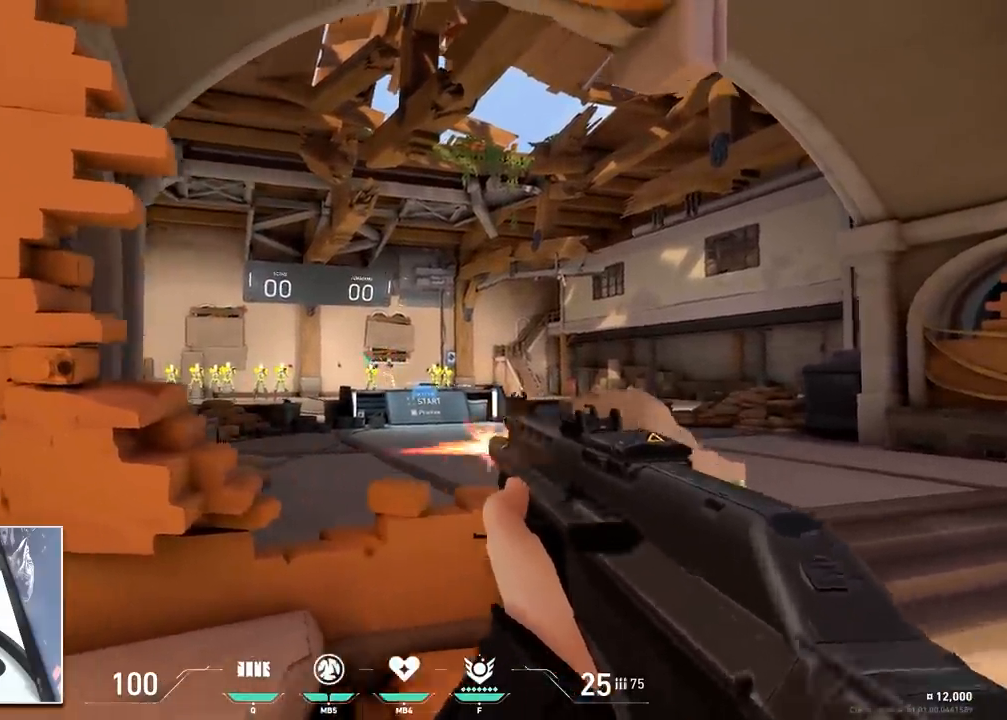
{"keys": [], "mouse": ["left"], "mouse_move": "still", "events": [[17, "mouse_left", "down"], [67, "mouse_left", "up"], [150, "a", "up"], [150, "d", "down"], [334, "d", "up"], [434, "mouse_left", "down"]]}
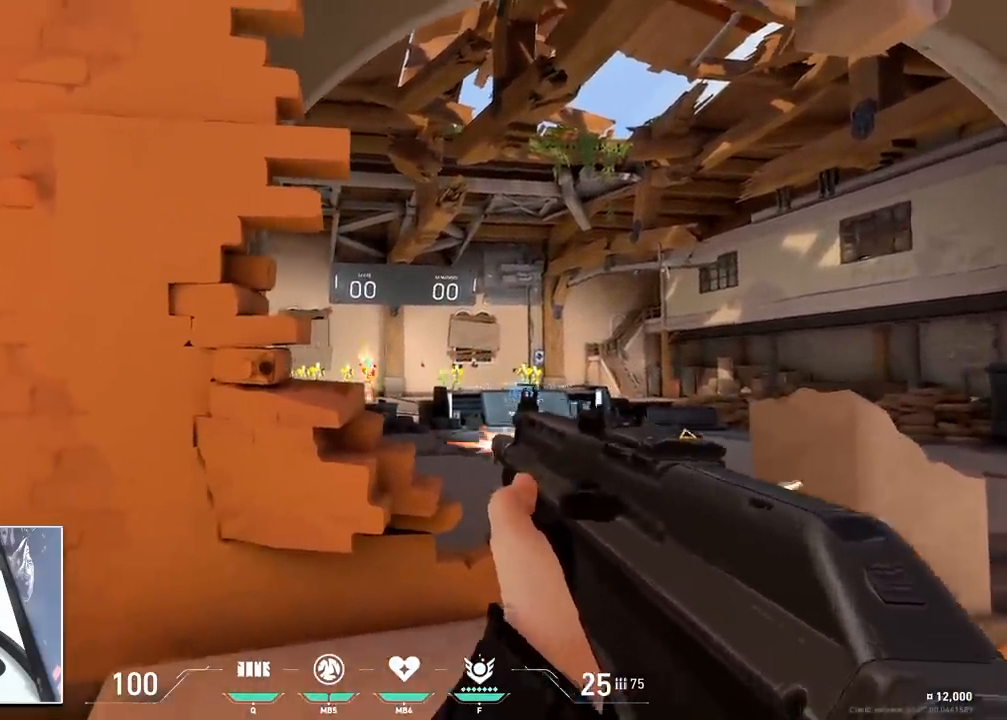
{"keys": [], "mouse": [], "mouse_move": "right", "events": [[33, "d", "down"], [33, "mouse_left", "up"], [83, "mouse_left", "down"], [116, "mouse_left", "up"], [350, "a", "down"], [400, "d", "up"], [500, "a", "up"]]}
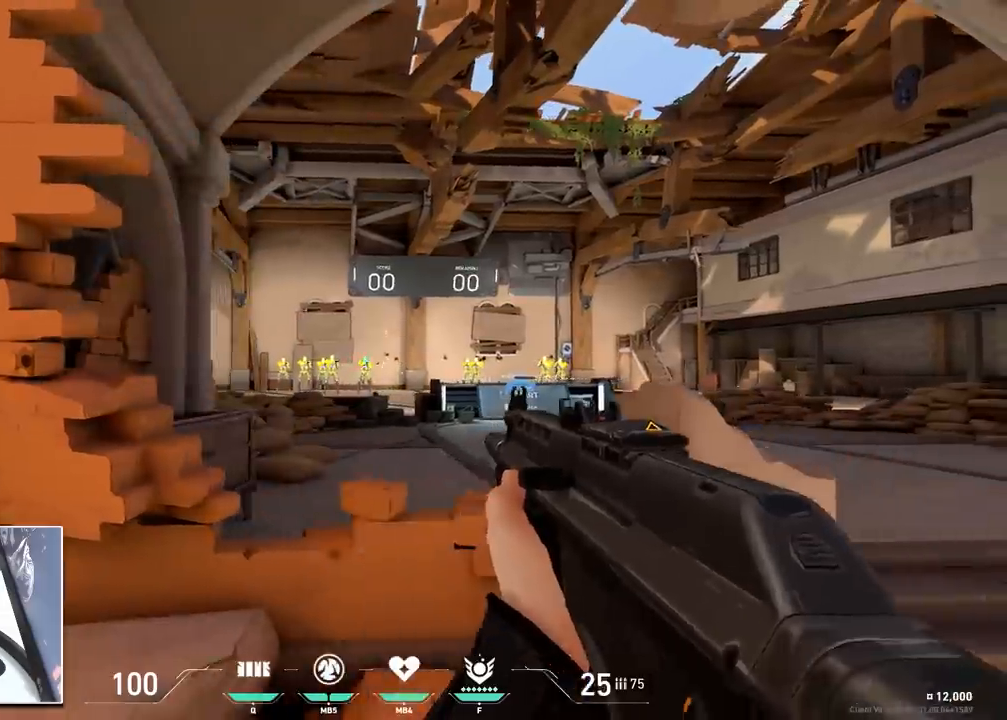
{"keys": ["d"], "mouse": [], "mouse_move": "still", "events": [[50, "mouse_left", "down"], [100, "mouse_left", "up"], [133, "a", "down"], [133, "mouse_left", "down"], [234, "mouse_left", "up"], [417, "a", "up"], [417, "d", "down"]]}
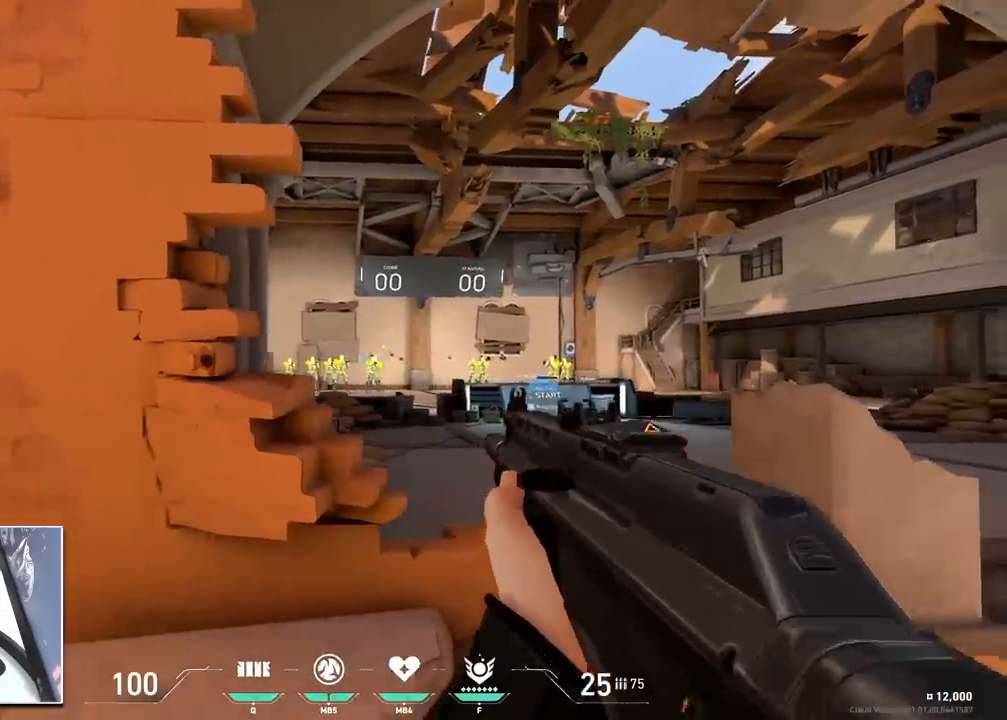
{"keys": ["a", "d"], "mouse": [], "mouse_move": "still", "events": [[16, "d", "up"], [100, "mouse_left", "down"], [150, "mouse_left", "up"], [200, "mouse_left", "down"], [250, "d", "down"], [300, "mouse_left", "up"], [483, "a", "down"]]}